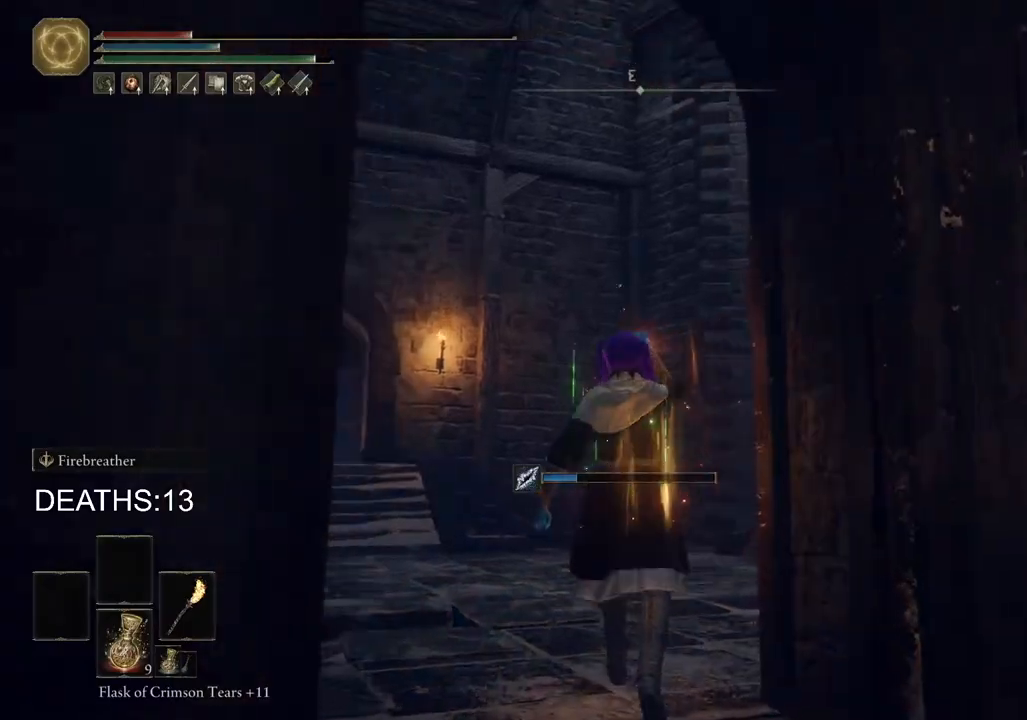
Gameplay with a controller (PlayStation layout); each line is a JSON object with the inputs held at the frame after it. "events" lists button and stick changes between this image and that frame as [ms after this image, input, new state], when the widget could be followed in between.
{"buttons": [], "left_stick": "up-left", "right_stick": "center", "events": [[33, "right_stick", "down-right"], [383, "right_stick", "center"], [483, "left_stick", "up-left"]]}
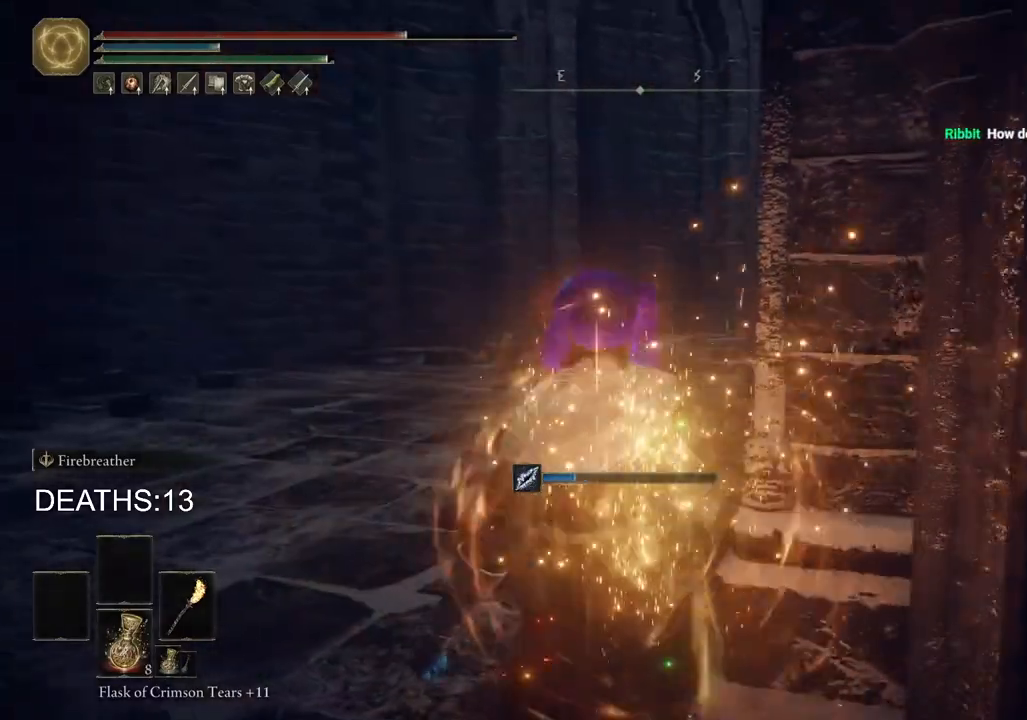
{"buttons": [], "left_stick": "left", "right_stick": "right", "events": [[17, "SQUARE", "down"], [100, "SQUARE", "up"], [317, "right_stick", "right"], [467, "left_stick", "left"]]}
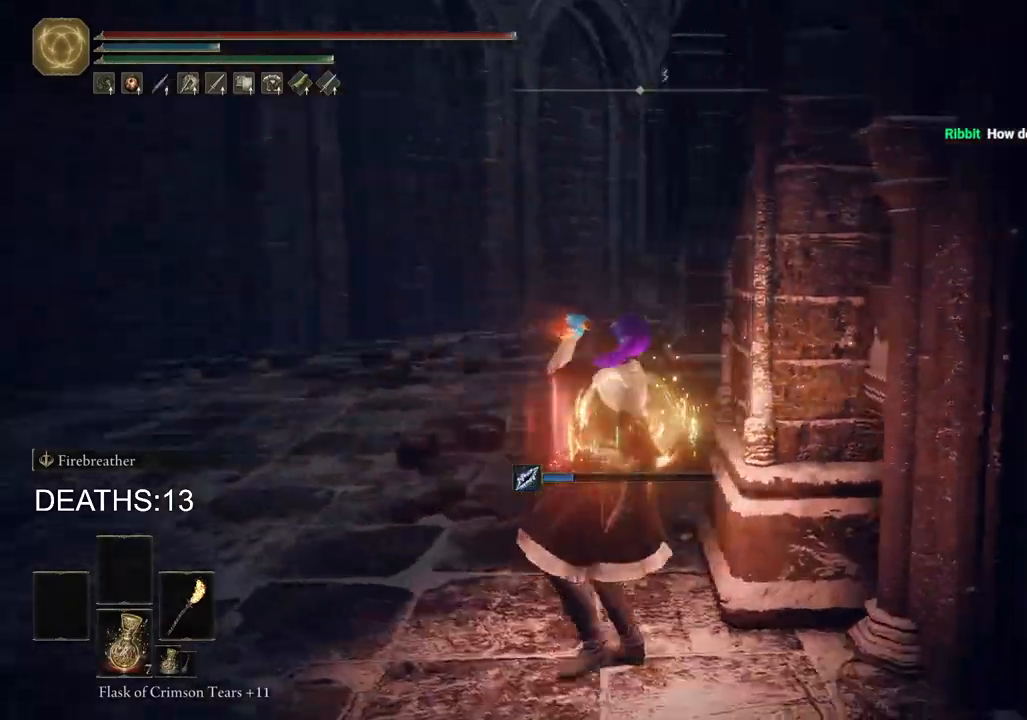
{"buttons": [], "left_stick": "down", "right_stick": "center", "events": [[33, "left_stick", "down-left"], [100, "left_stick", "down"], [433, "right_stick", "center"]]}
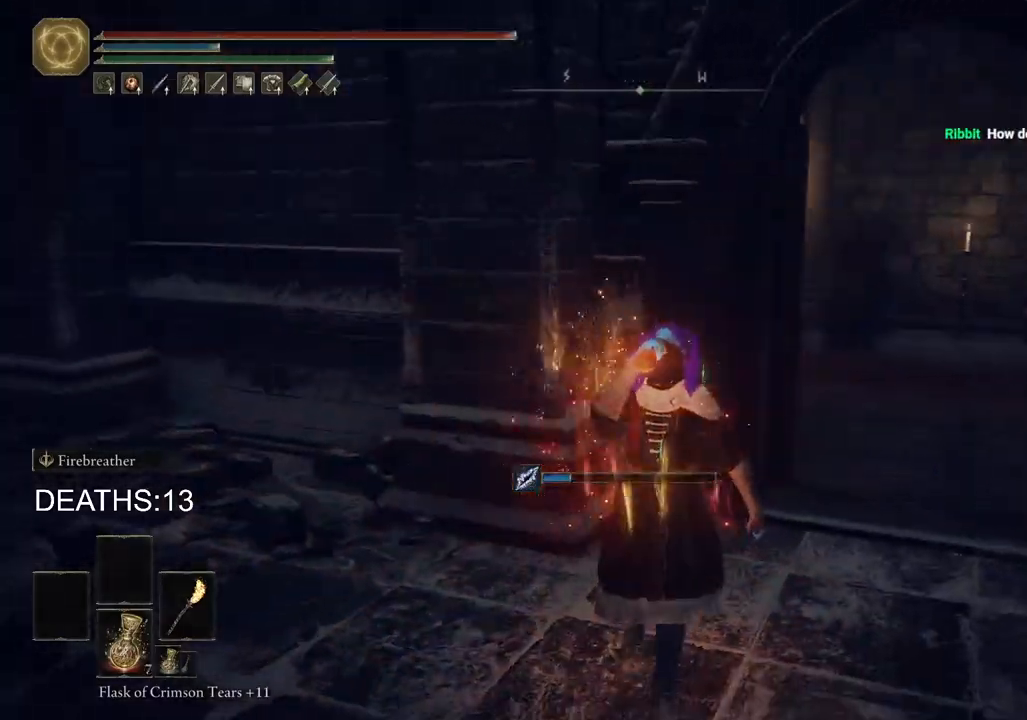
{"buttons": [], "left_stick": "down-left", "right_stick": "right", "events": [[383, "right_stick", "right"], [450, "left_stick", "down-left"]]}
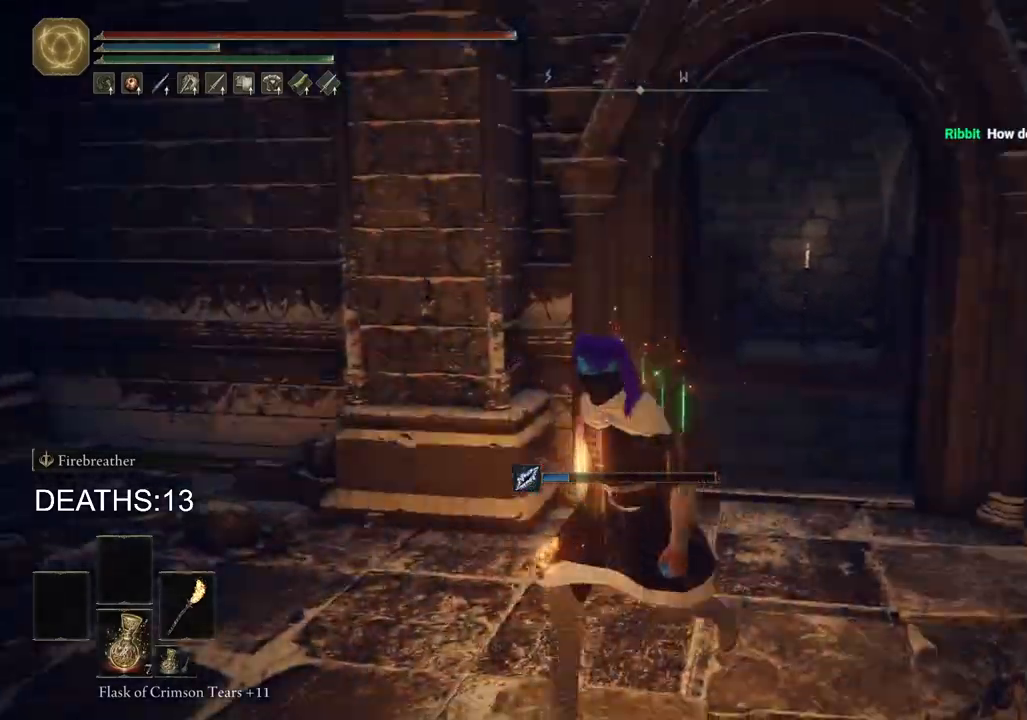
{"buttons": ["CIRCLE"], "left_stick": "left", "right_stick": "center", "events": [[100, "right_stick", "center"], [150, "left_stick", "left"], [283, "CIRCLE", "down"]]}
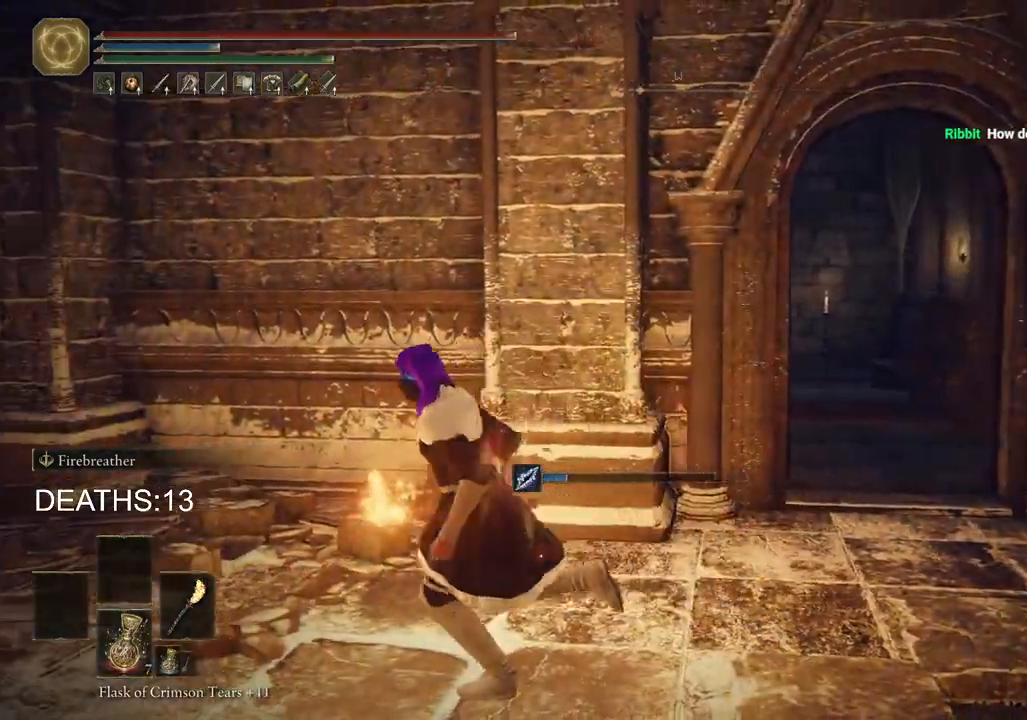
{"buttons": ["CIRCLE"], "left_stick": "left", "right_stick": "center", "events": [[200, "right_stick", "left"], [383, "right_stick", "center"]]}
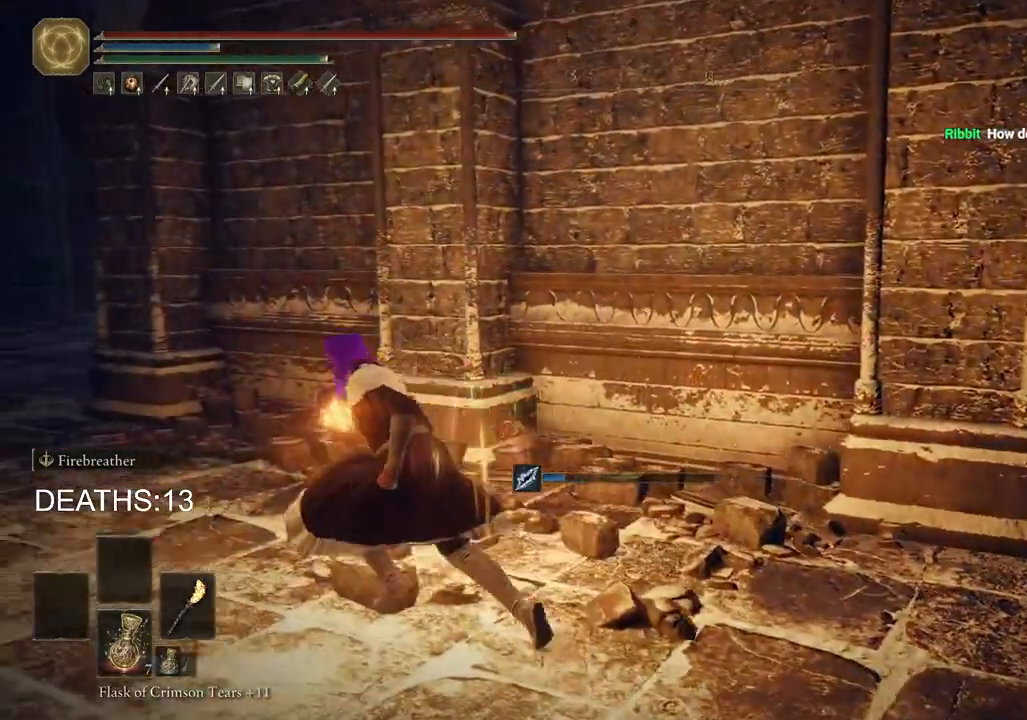
{"buttons": ["CIRCLE"], "left_stick": "left", "right_stick": "center", "events": []}
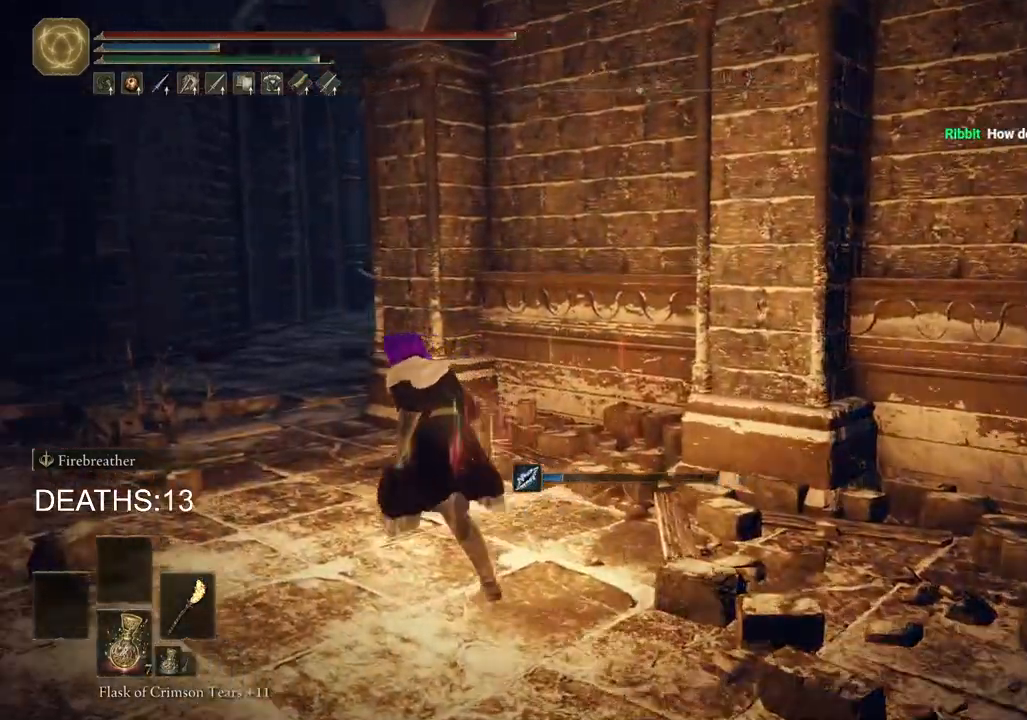
{"buttons": ["CIRCLE"], "left_stick": "up-left", "right_stick": "center", "events": [[17, "left_stick", "up-left"]]}
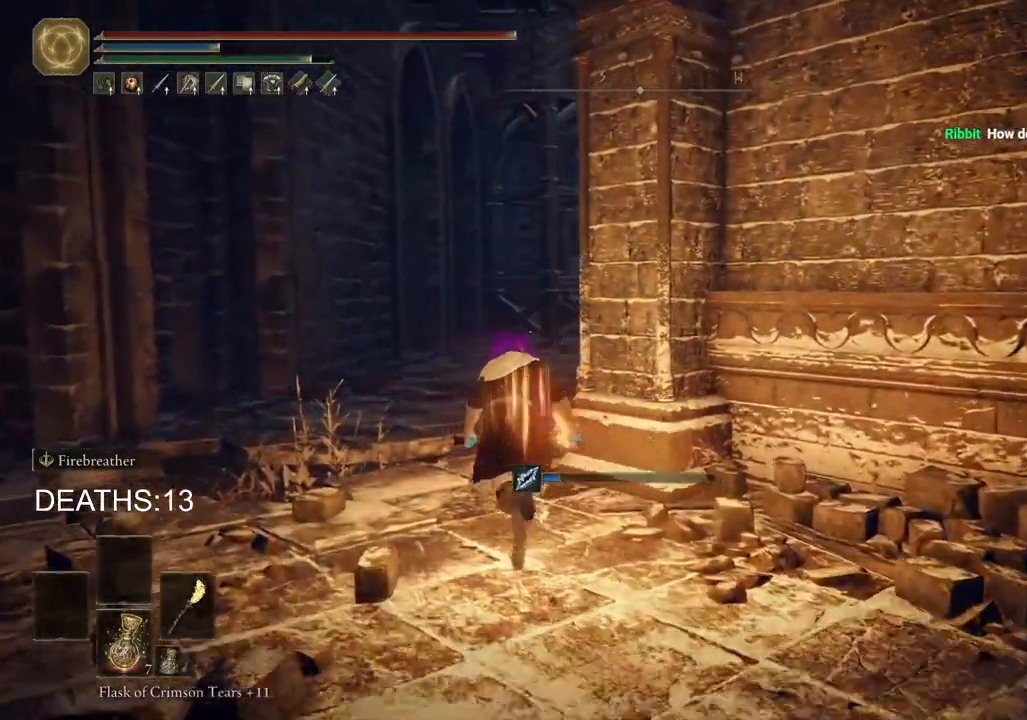
{"buttons": ["CIRCLE"], "left_stick": "up-left", "right_stick": "center", "events": []}
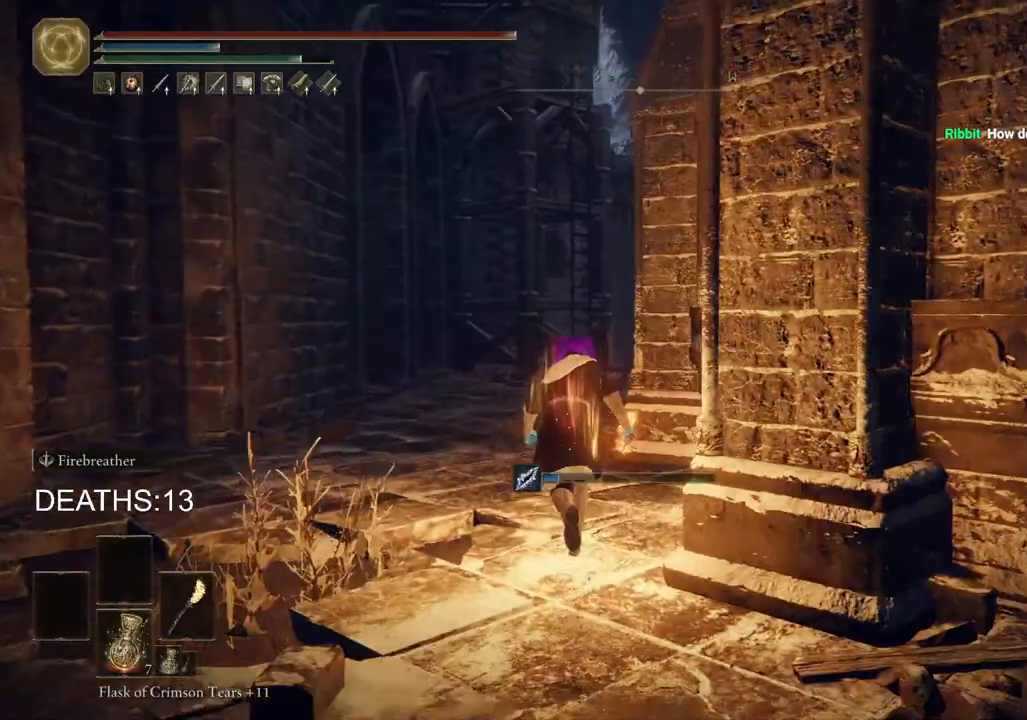
{"buttons": ["CIRCLE"], "left_stick": "up-left", "right_stick": "center", "events": []}
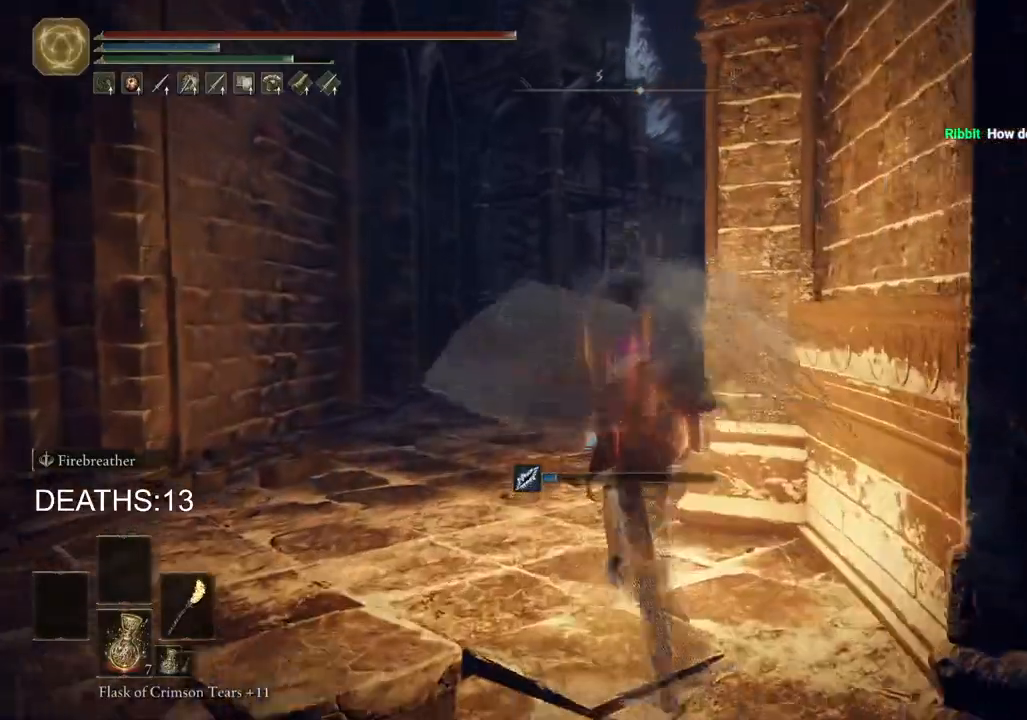
{"buttons": ["CIRCLE"], "left_stick": "up-left", "right_stick": "center", "events": []}
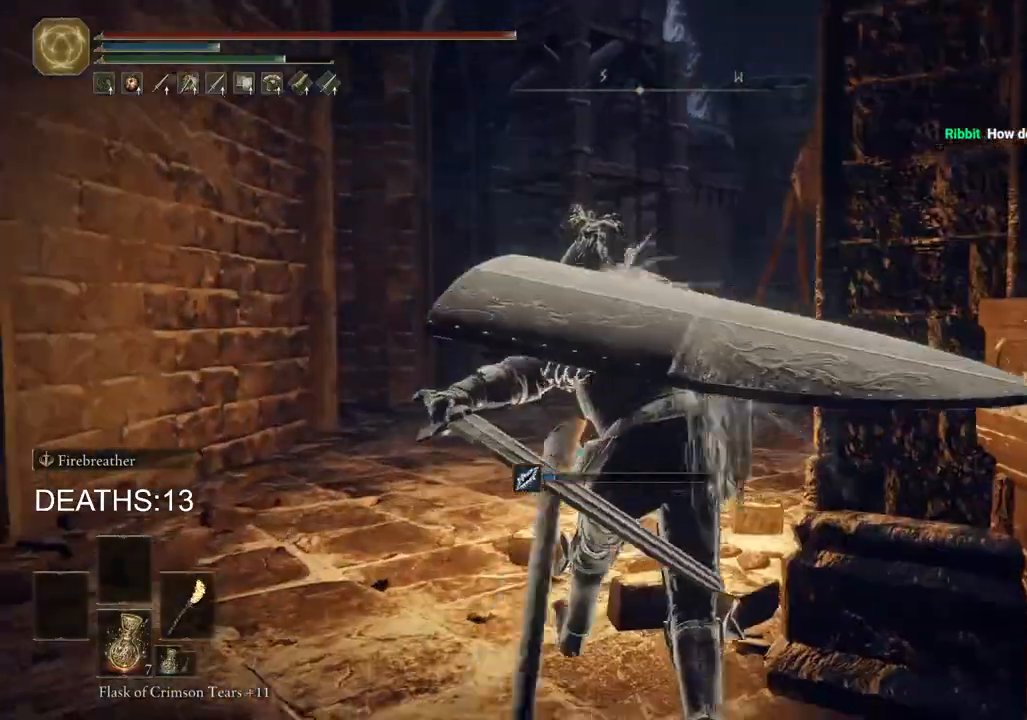
{"buttons": [], "left_stick": "up", "right_stick": "center", "events": [[33, "left_stick", "up"], [500, "CIRCLE", "up"]]}
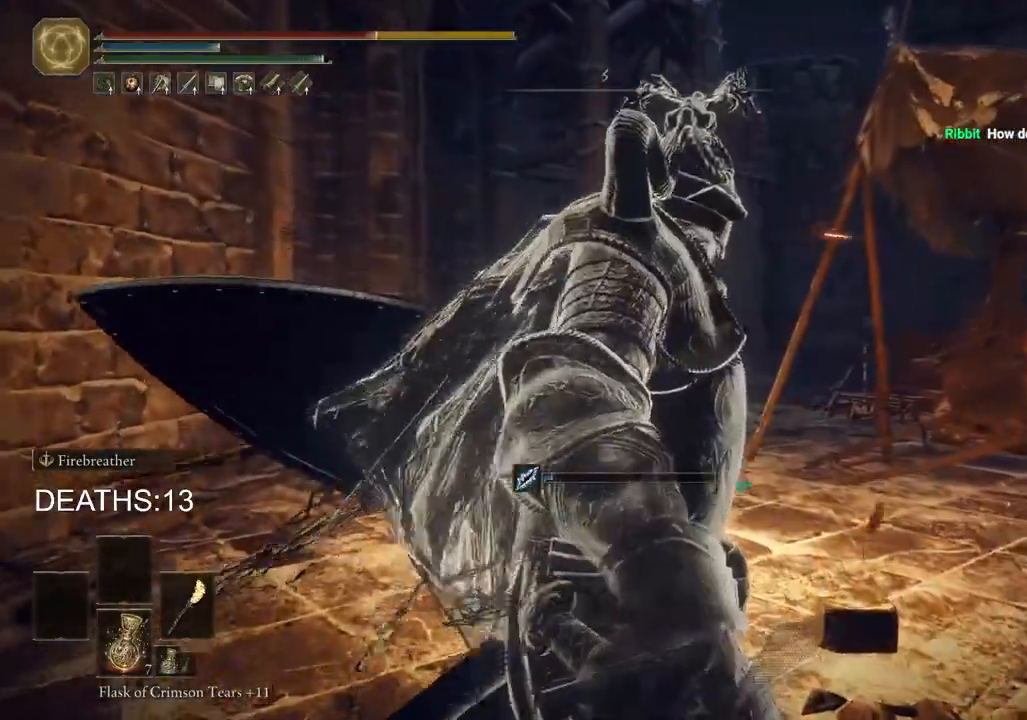
{"buttons": ["CIRCLE"], "left_stick": "up", "right_stick": "center", "events": [[100, "CIRCLE", "down"], [417, "CIRCLE", "up"], [483, "CIRCLE", "down"]]}
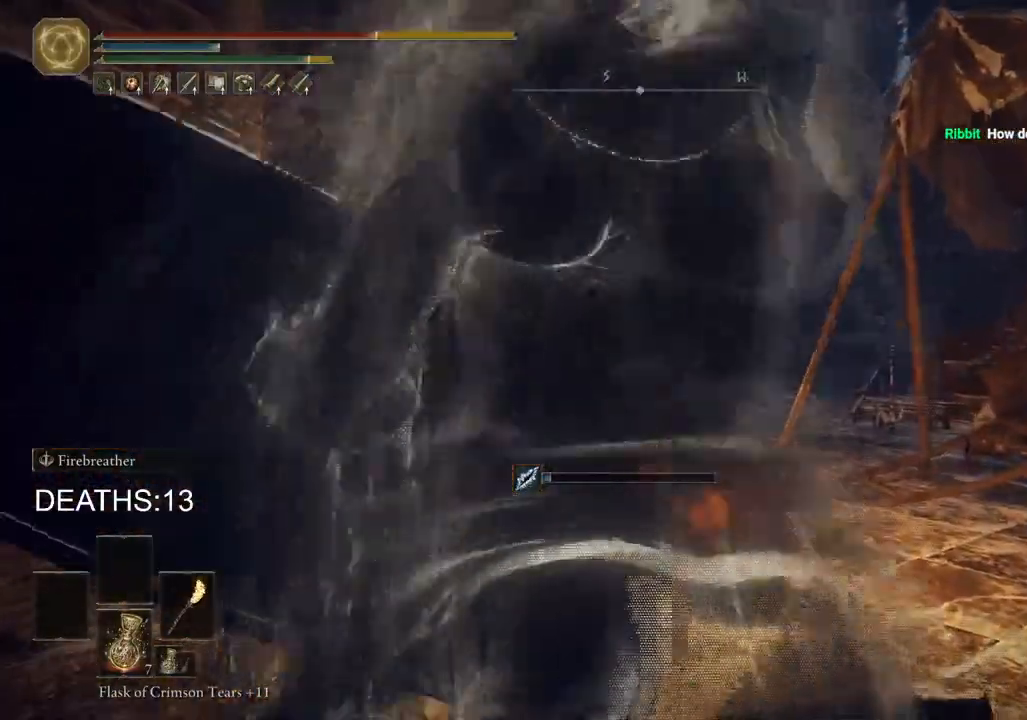
{"buttons": ["CIRCLE"], "left_stick": "up", "right_stick": "center", "events": []}
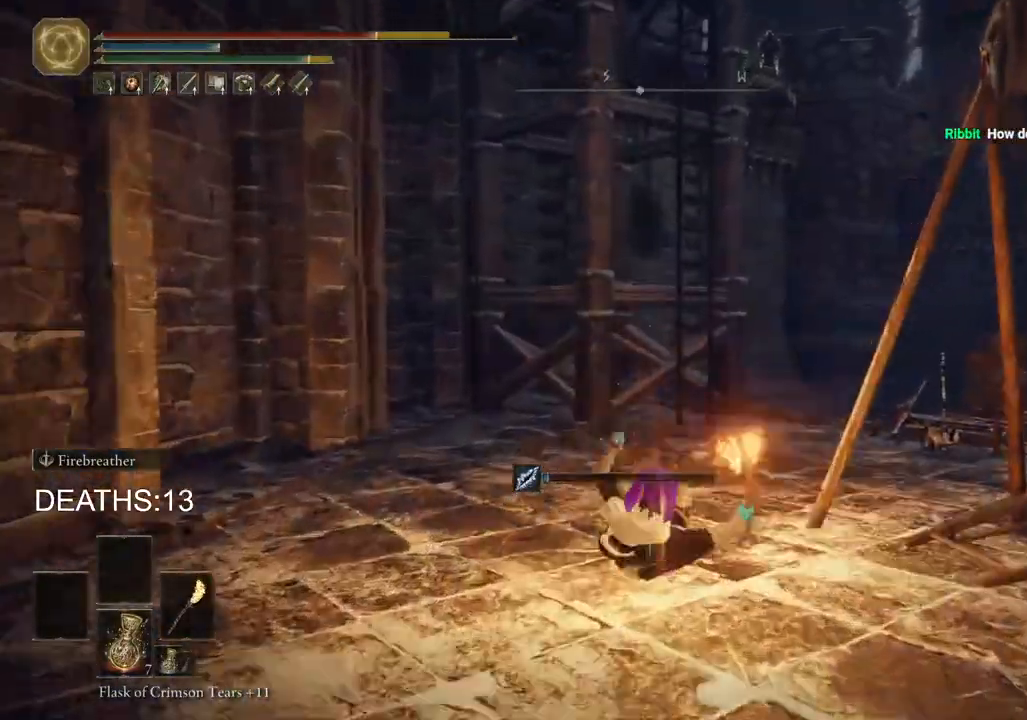
{"buttons": ["CIRCLE"], "left_stick": "up", "right_stick": "center", "events": []}
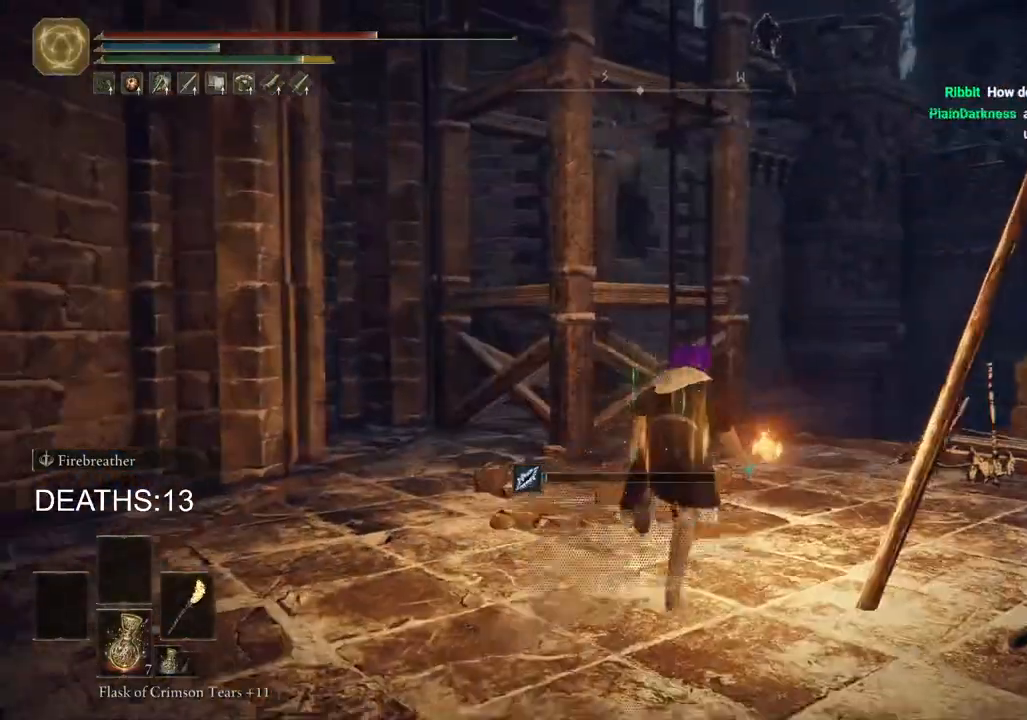
{"buttons": ["CIRCLE"], "left_stick": "up", "right_stick": "center", "events": []}
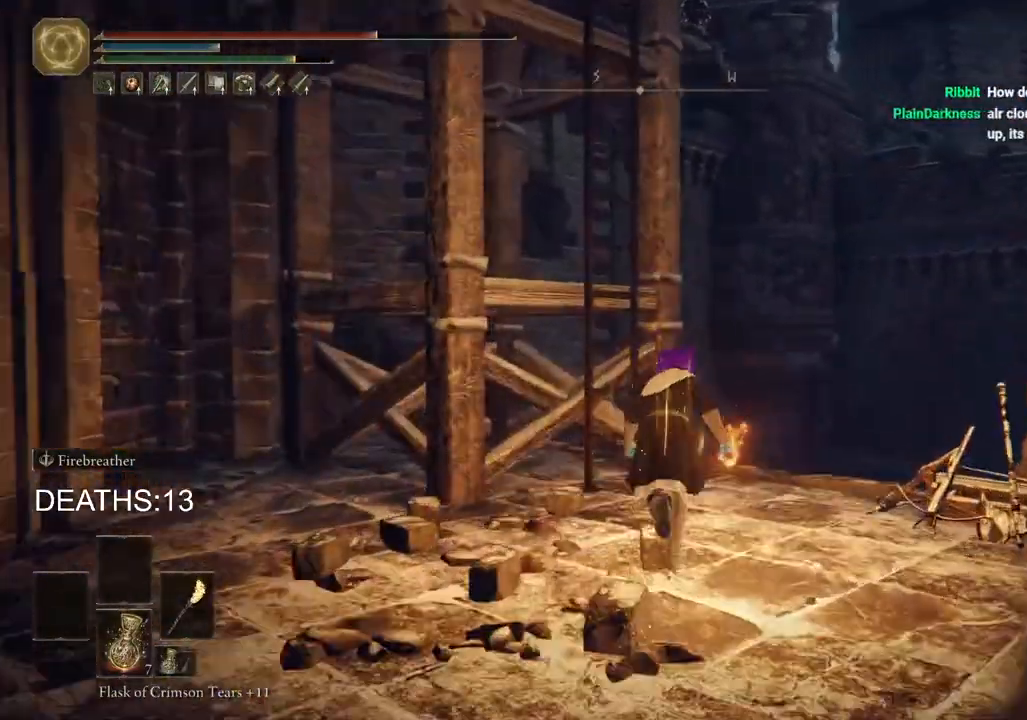
{"buttons": ["CIRCLE"], "left_stick": "up", "right_stick": "center", "events": [[183, "TRIANGLE", "down"], [300, "TRIANGLE", "up"], [400, "TRIANGLE", "down"], [483, "TRIANGLE", "up"]]}
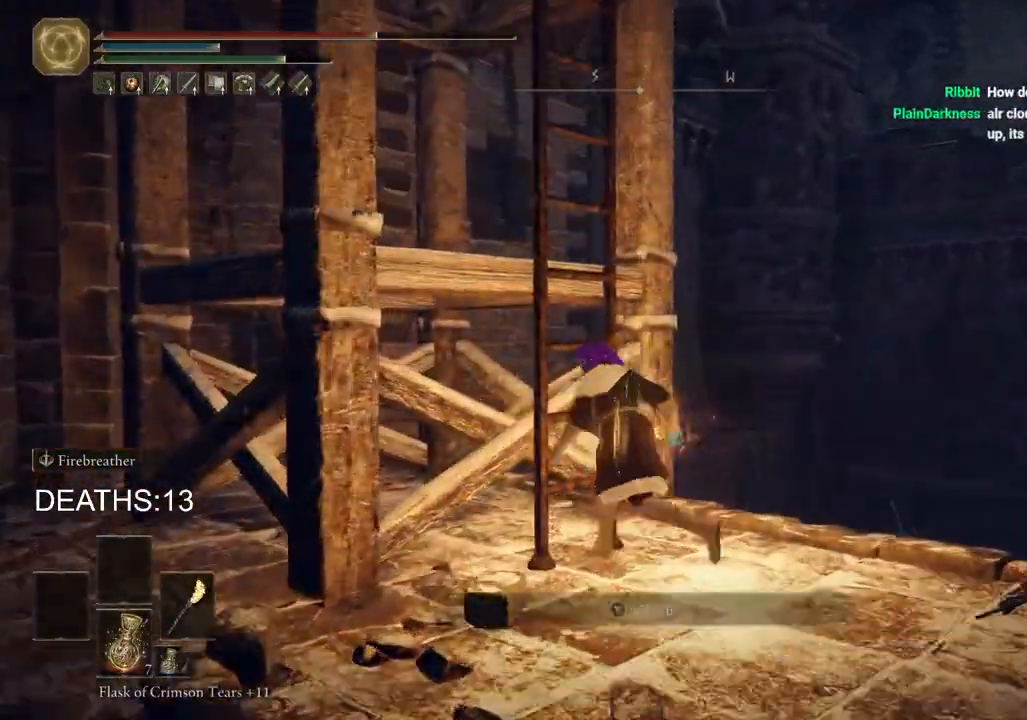
{"buttons": ["CIRCLE"], "left_stick": "up", "right_stick": "center", "events": [[83, "TRIANGLE", "down"], [167, "TRIANGLE", "up"]]}
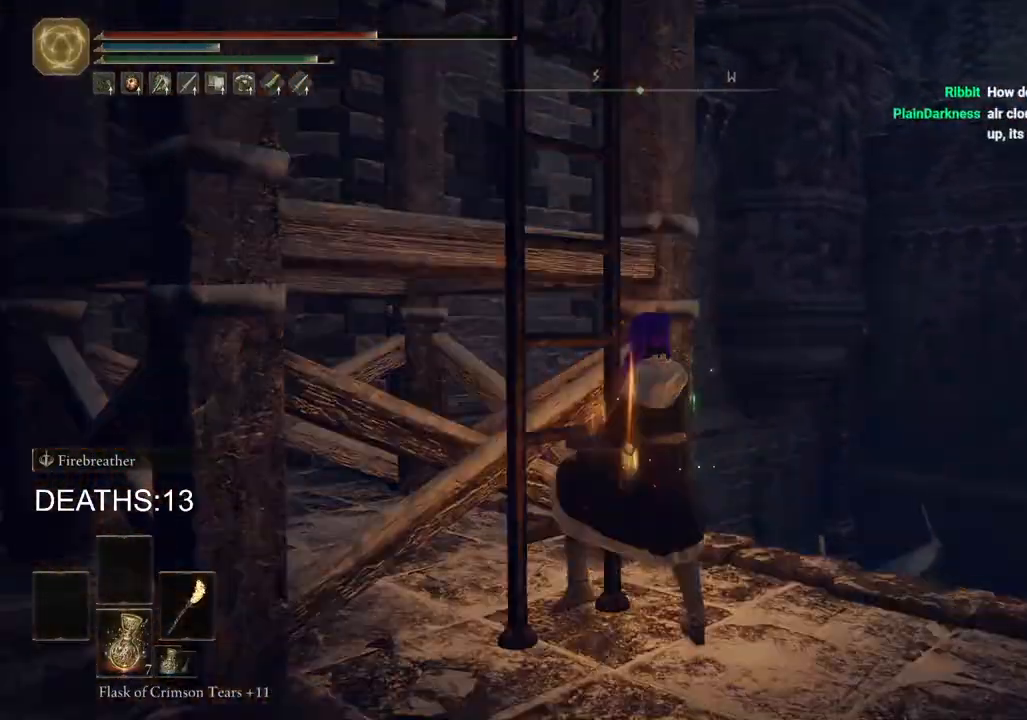
{"buttons": ["CIRCLE"], "left_stick": "up", "right_stick": "center", "events": []}
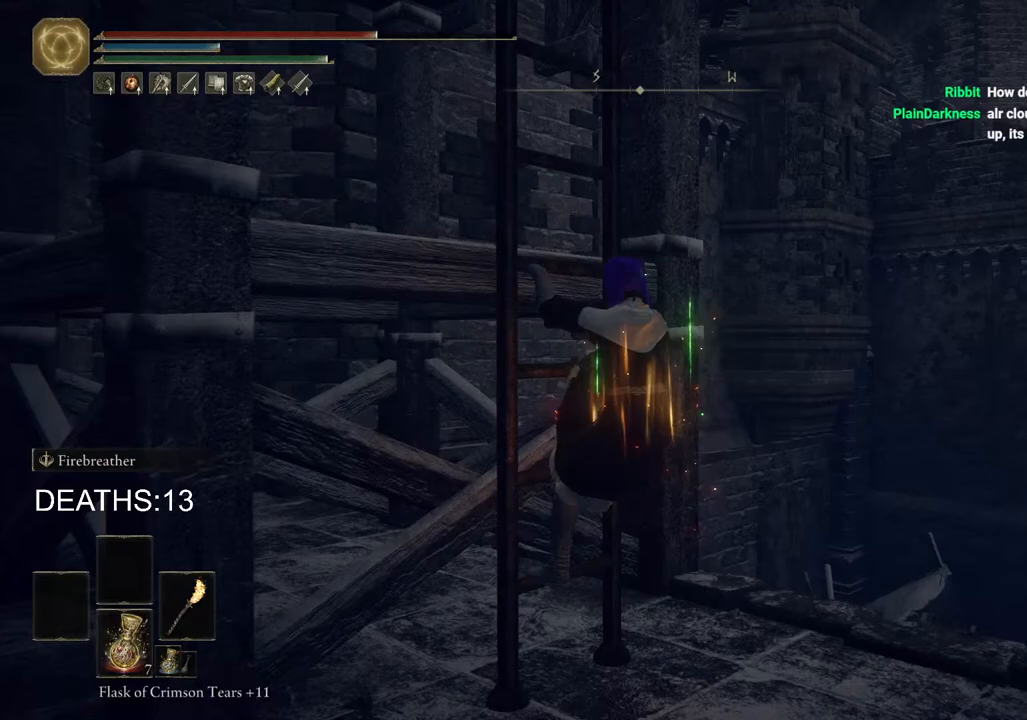
{"buttons": ["CIRCLE"], "left_stick": "up", "right_stick": "down-left", "events": [[117, "right_stick", "down-left"]]}
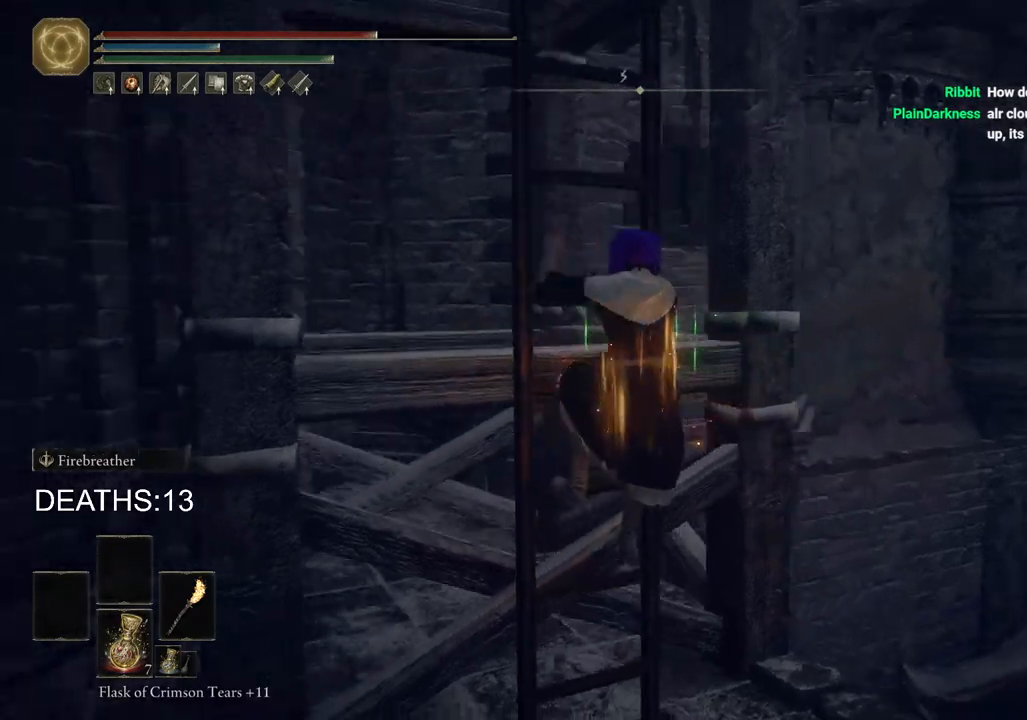
{"buttons": ["CIRCLE"], "left_stick": "up", "right_stick": "down-left", "events": []}
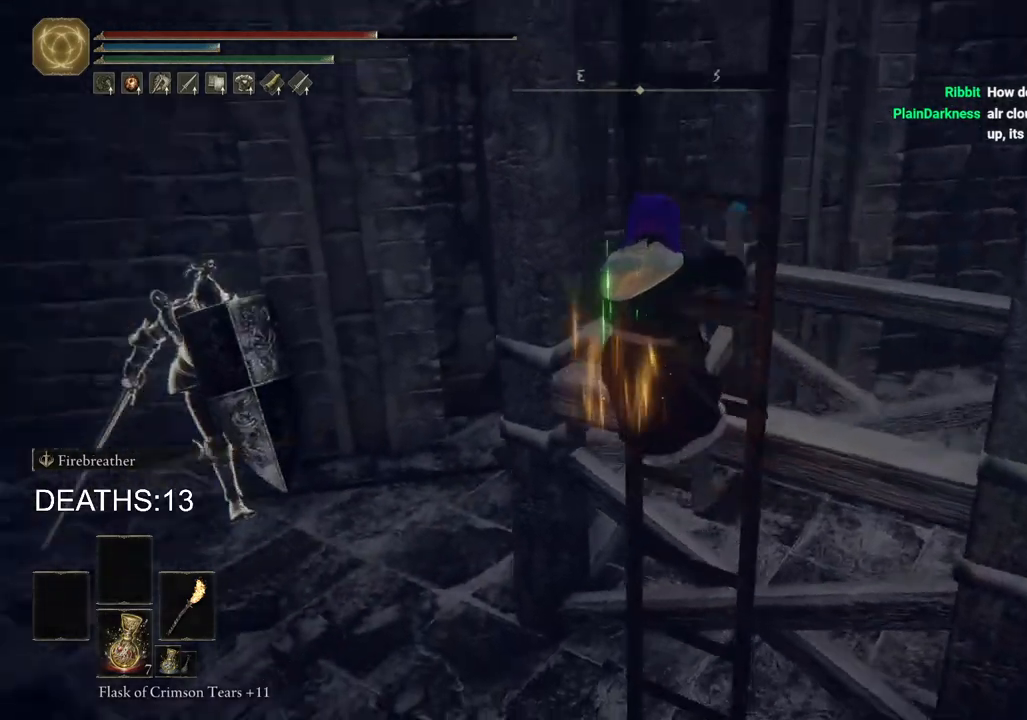
{"buttons": ["CIRCLE"], "left_stick": "up", "right_stick": "center", "events": [[67, "right_stick", "center"]]}
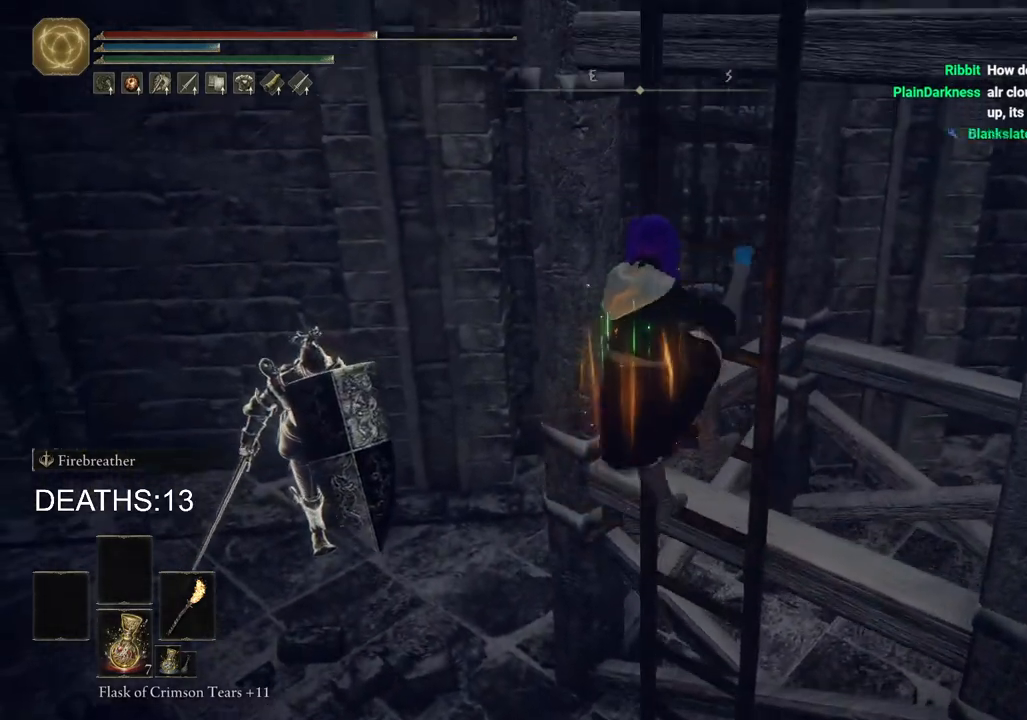
{"buttons": ["CIRCLE"], "left_stick": "up", "right_stick": "center", "events": []}
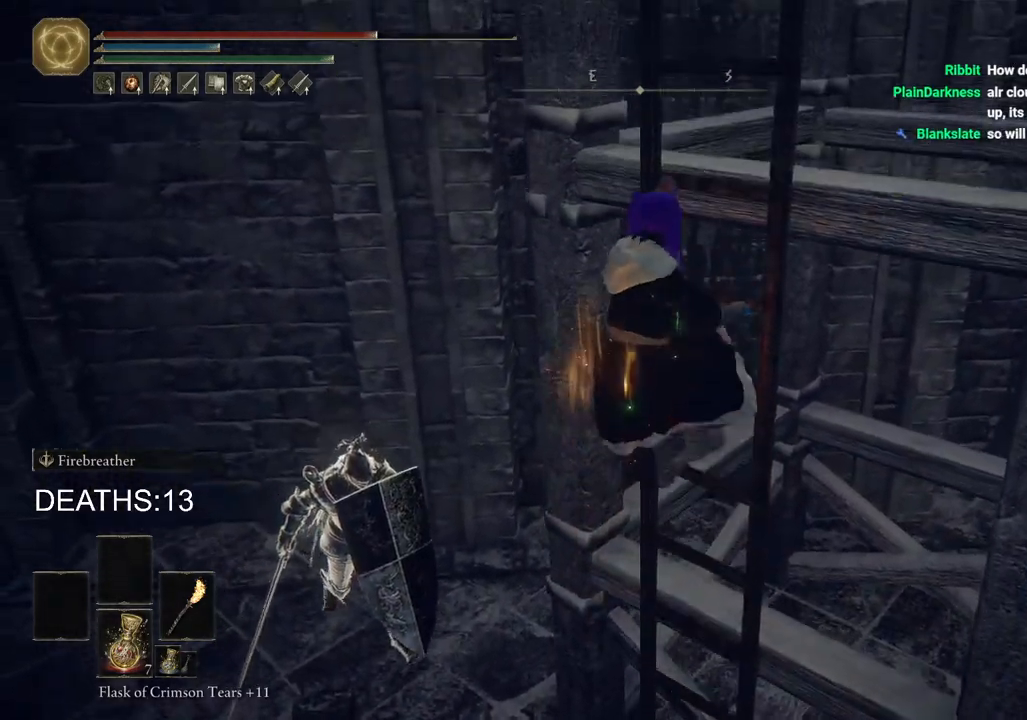
{"buttons": ["CIRCLE"], "left_stick": "up", "right_stick": "center", "events": []}
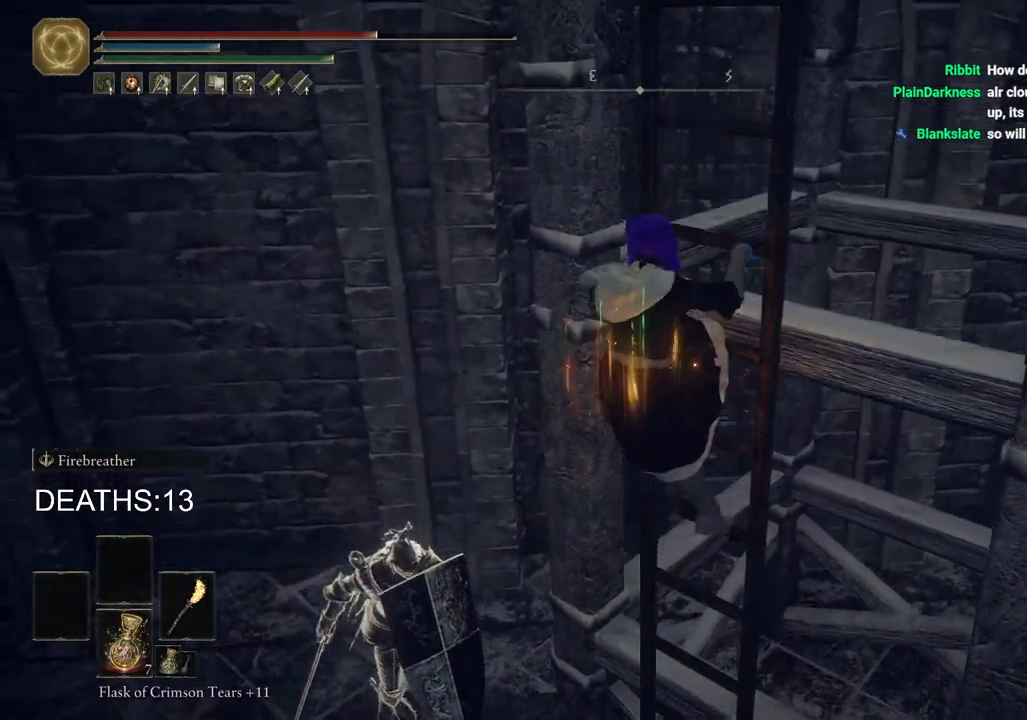
{"buttons": ["CIRCLE"], "left_stick": "up", "right_stick": "center", "events": []}
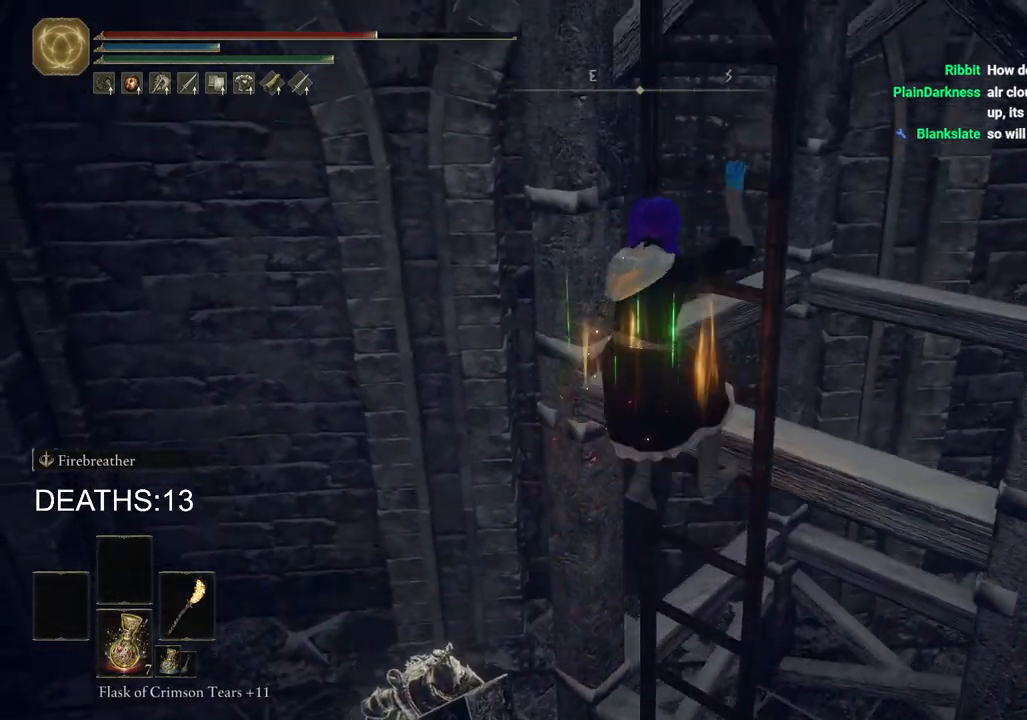
{"buttons": ["CIRCLE"], "left_stick": "up", "right_stick": "center", "events": []}
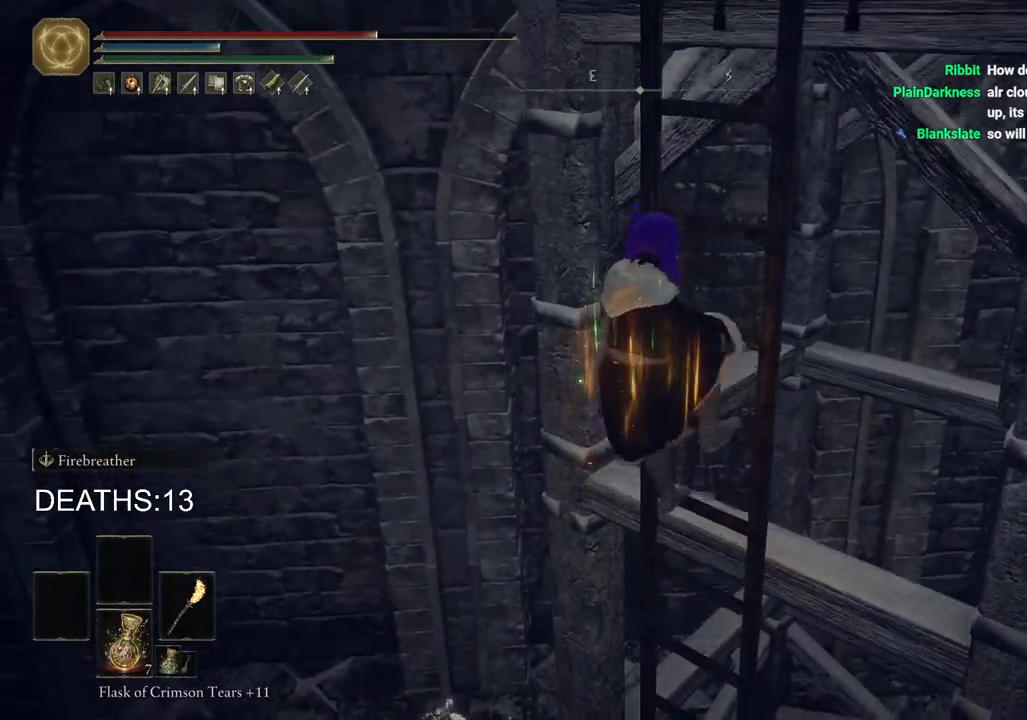
{"buttons": ["CIRCLE"], "left_stick": "up", "right_stick": "center", "events": []}
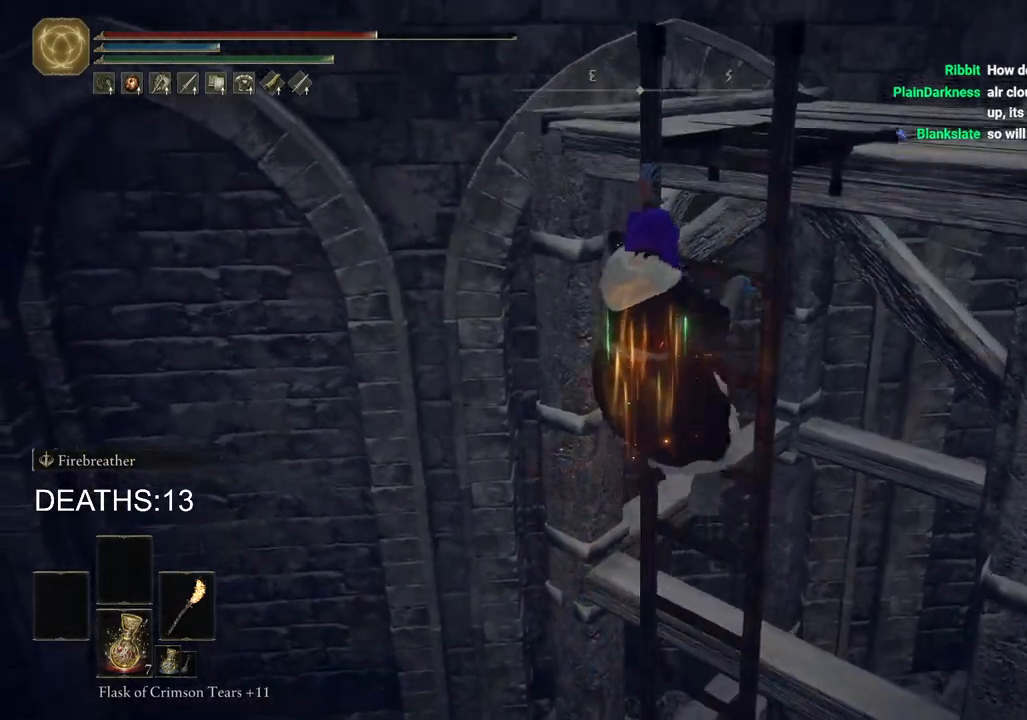
{"buttons": ["CIRCLE"], "left_stick": "up", "right_stick": "center", "events": []}